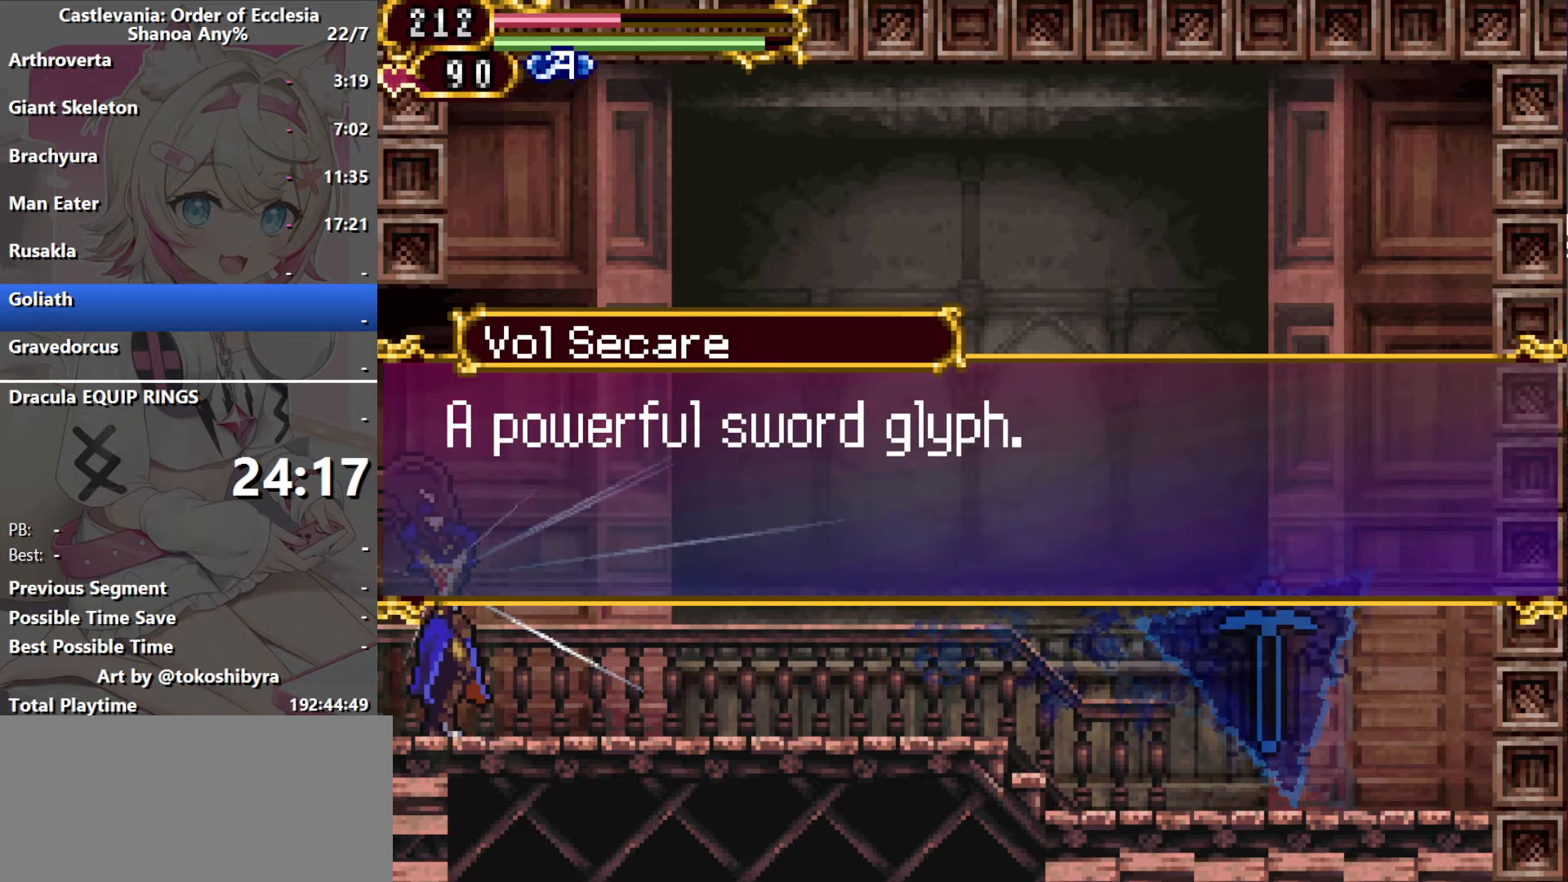
Gameplay with a controller (Nintendo layout); each line is a JSON object with the inputs held at the frame after it. "events" lists button and stick changes between this image and that frame as [ms after this image, input, new state], when the widget could be followed in between. Not read: DPAD_DOWN L3 R3 X Y.
{"buttons": ["B"], "events": [[17, "B", "up"], [100, "B", "down"], [300, "B", "up"], [367, "B", "down"]]}
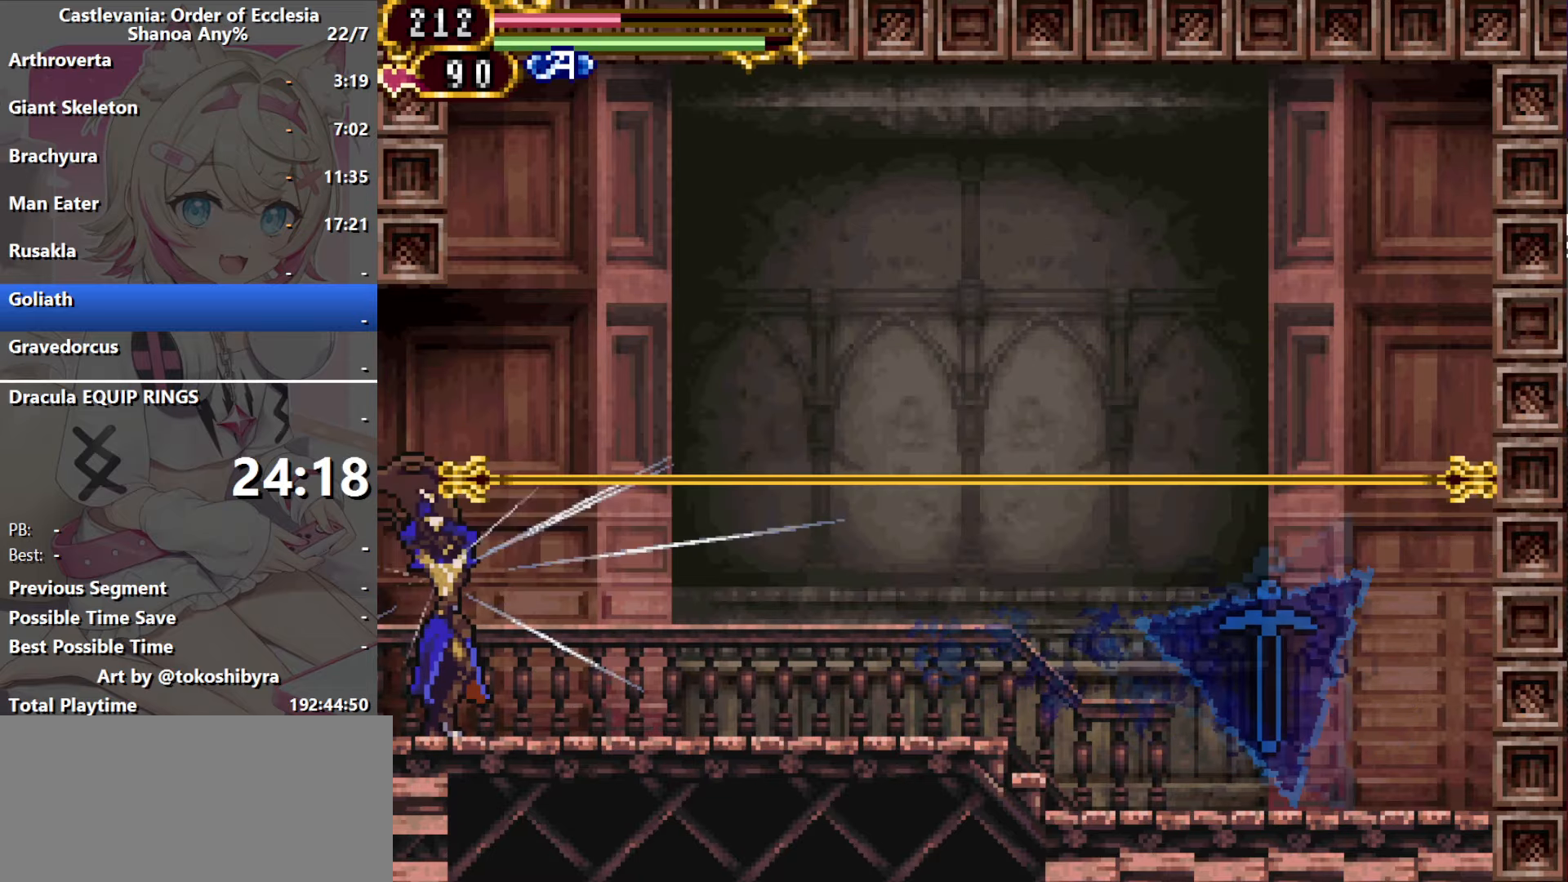
{"buttons": [], "events": [[17, "B", "up"]]}
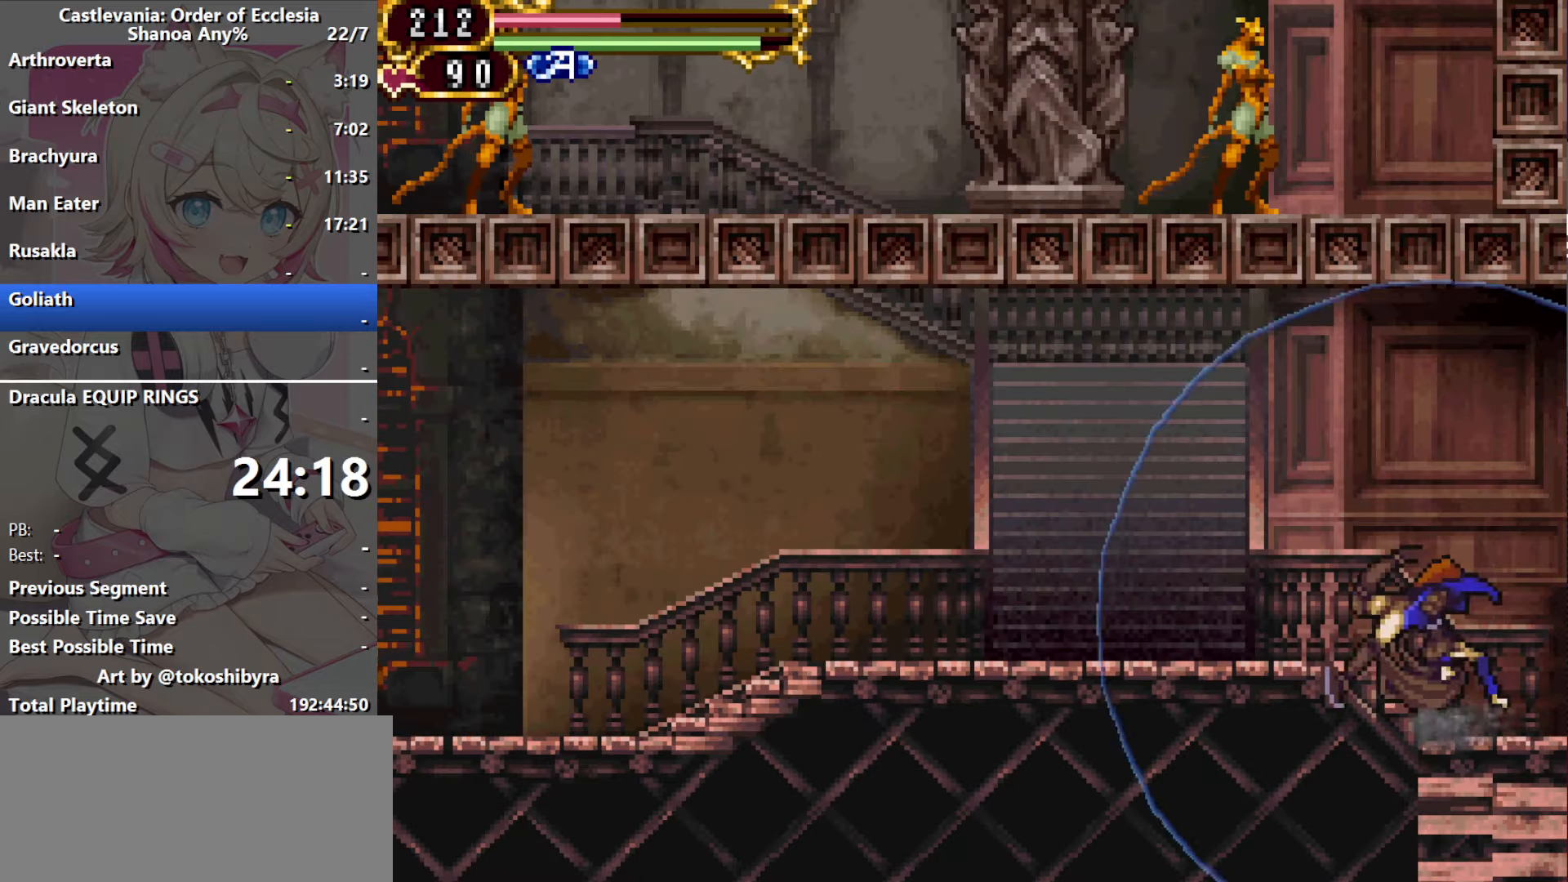
{"buttons": [], "events": []}
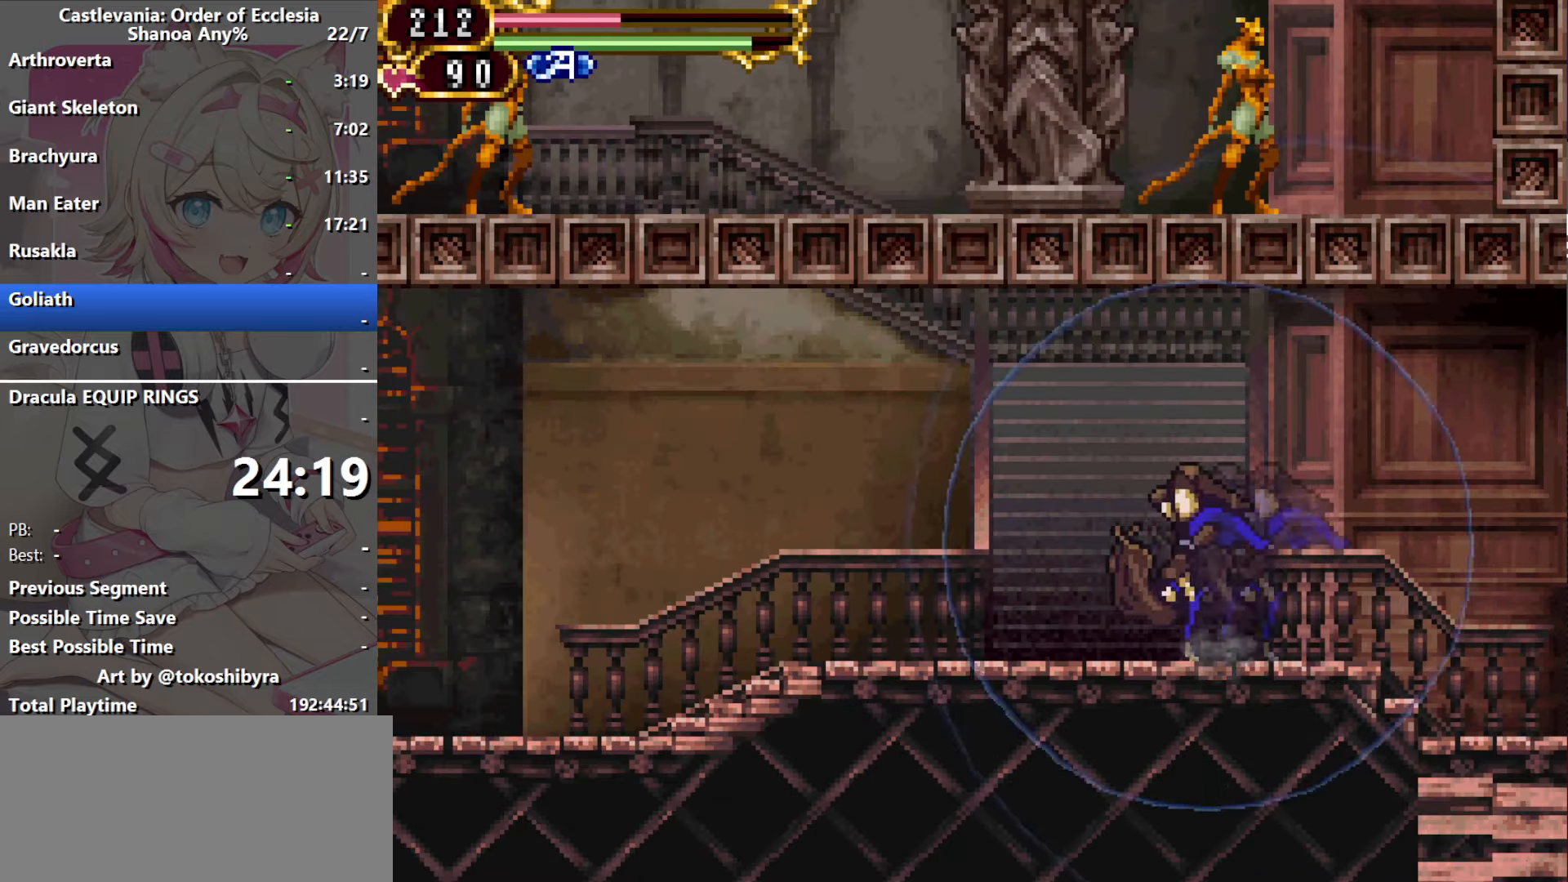
{"buttons": [], "events": []}
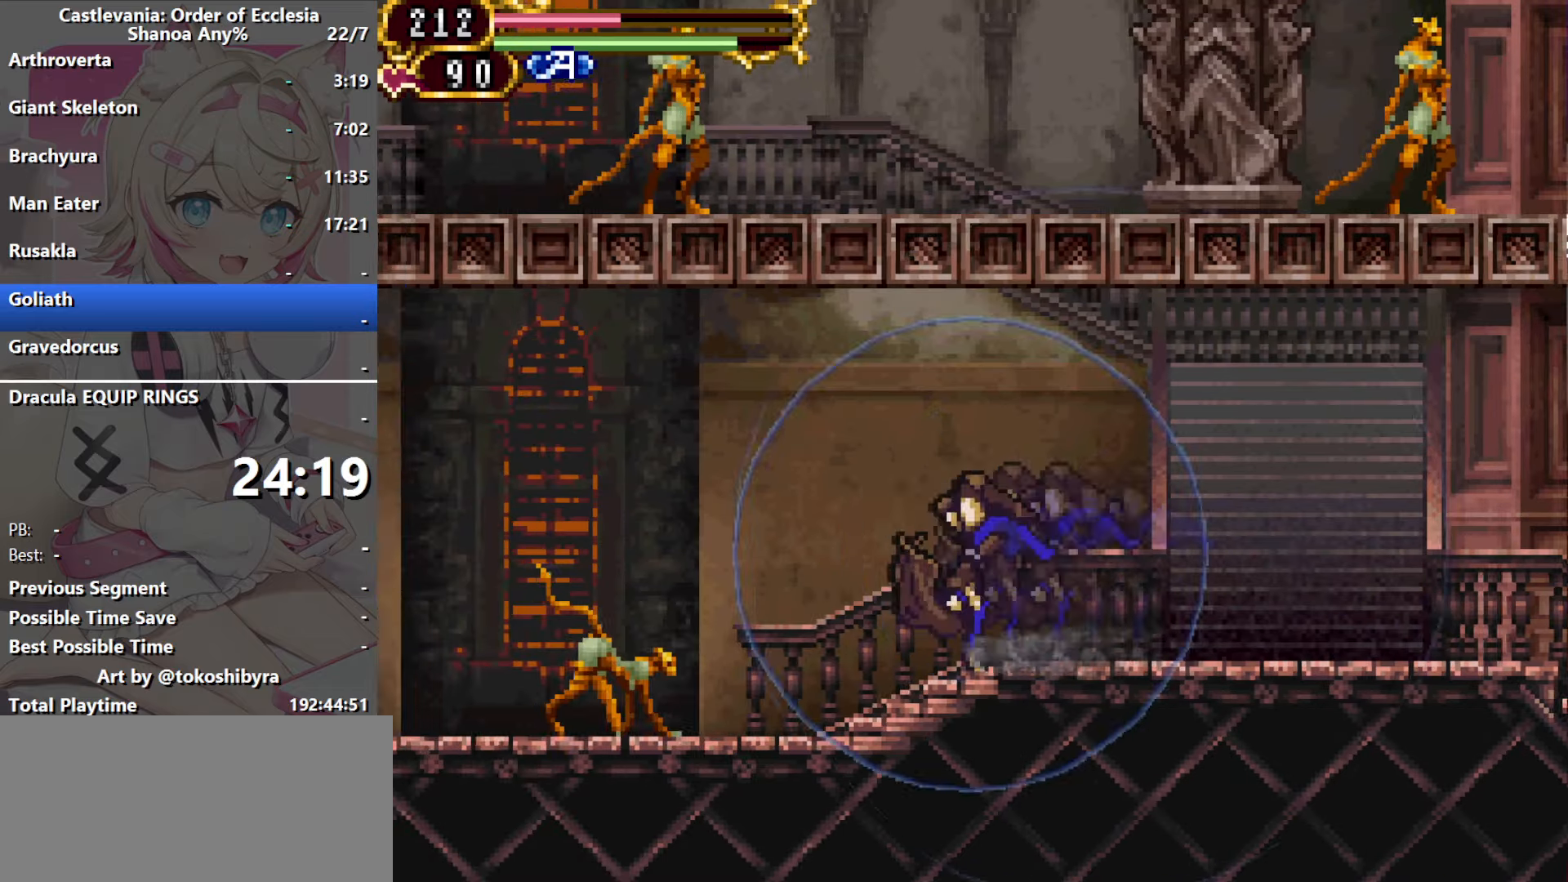
{"buttons": ["DPAD_LEFT"], "events": [[183, "DPAD_LEFT", "down"], [233, "B", "down"], [466, "B", "up"]]}
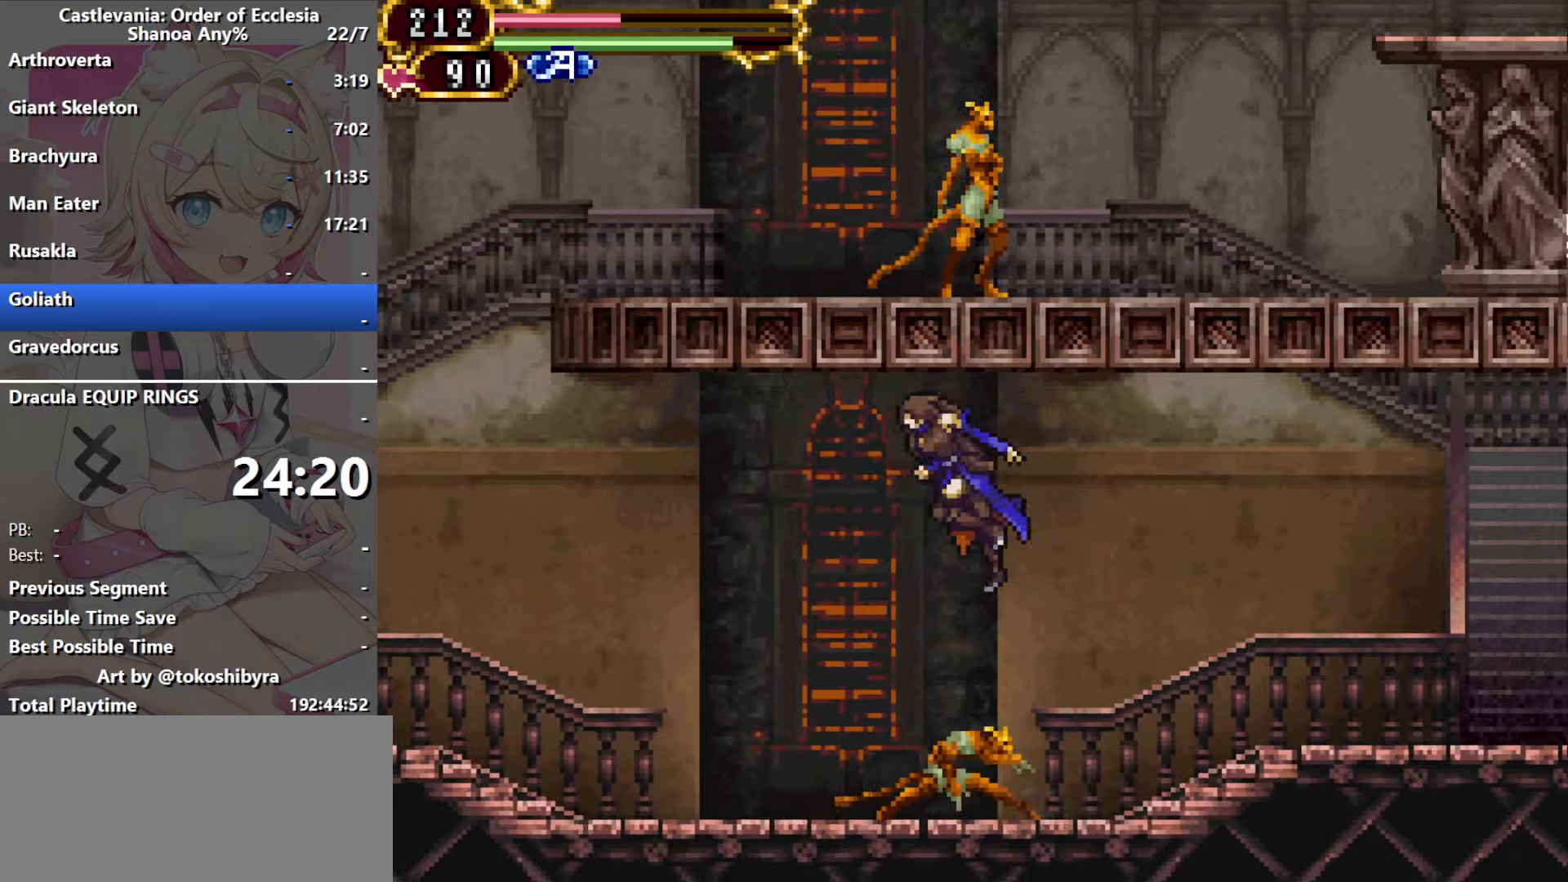
{"buttons": ["B", "DPAD_LEFT"], "events": [[33, "B", "down"], [116, "B", "up"], [216, "B", "down"], [300, "B", "up"], [383, "B", "down"]]}
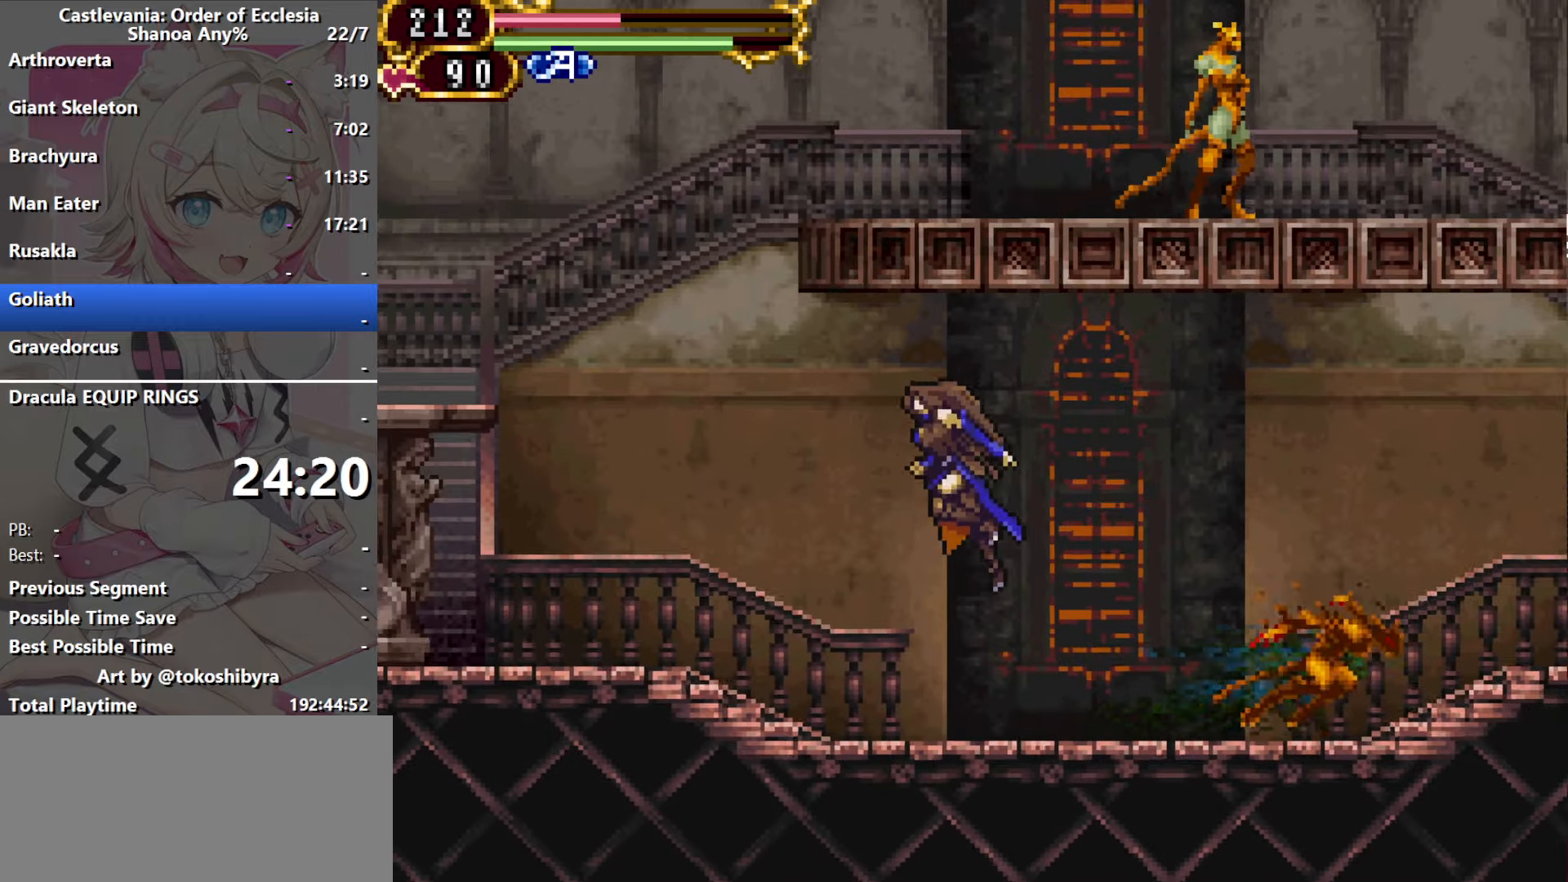
{"buttons": ["DPAD_LEFT"], "events": [[33, "B", "up"]]}
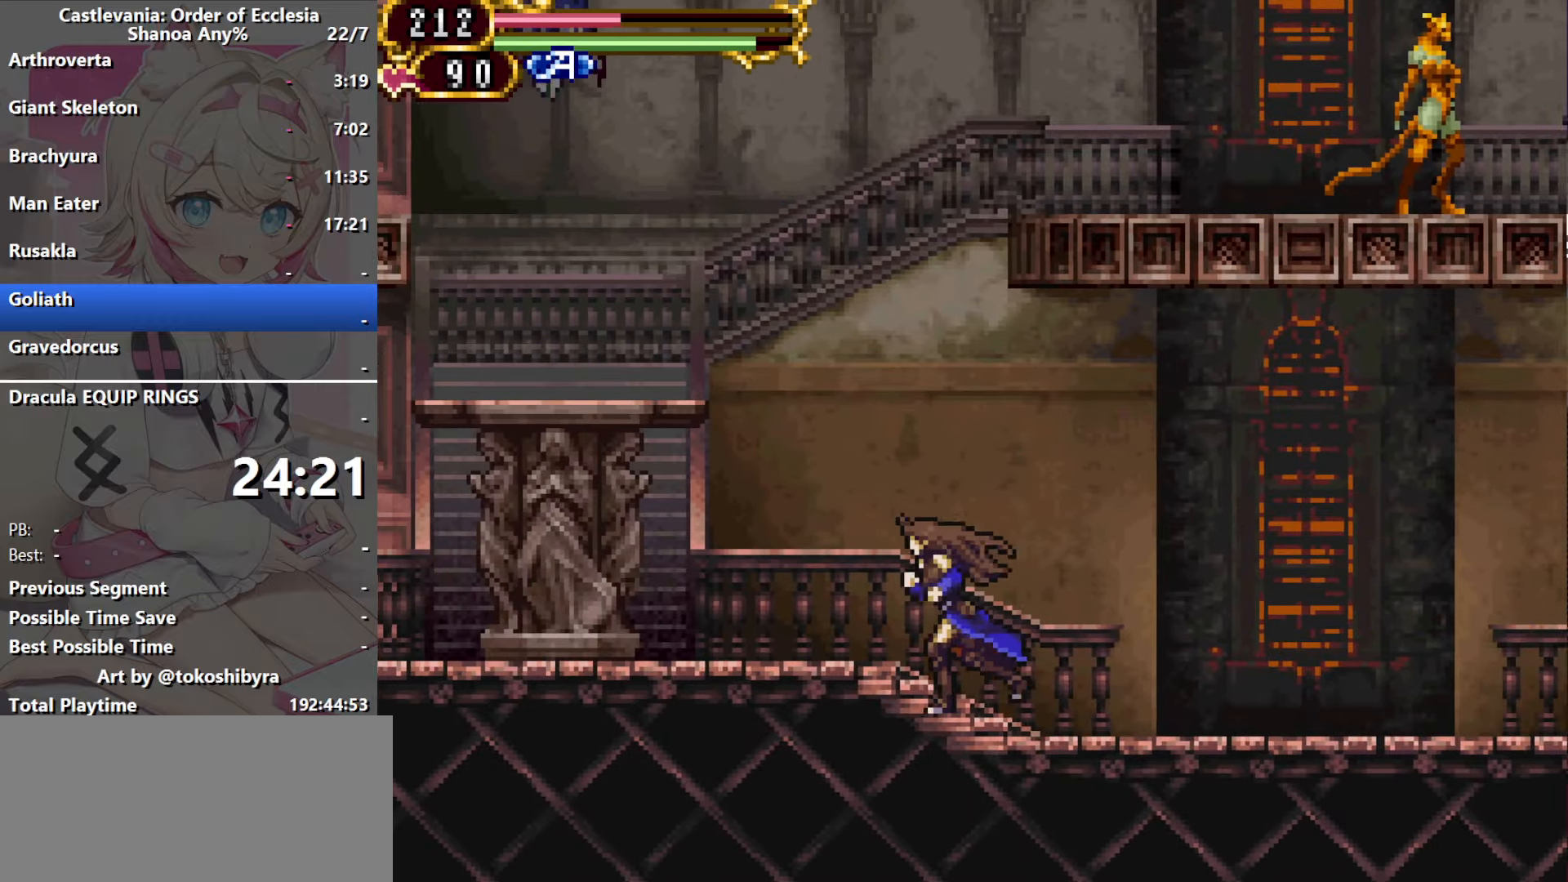
{"buttons": ["B", "DPAD_RIGHT"], "events": [[33, "B", "down"], [100, "DPAD_LEFT", "up"], [333, "B", "up"], [383, "B", "down"], [383, "DPAD_RIGHT", "down"]]}
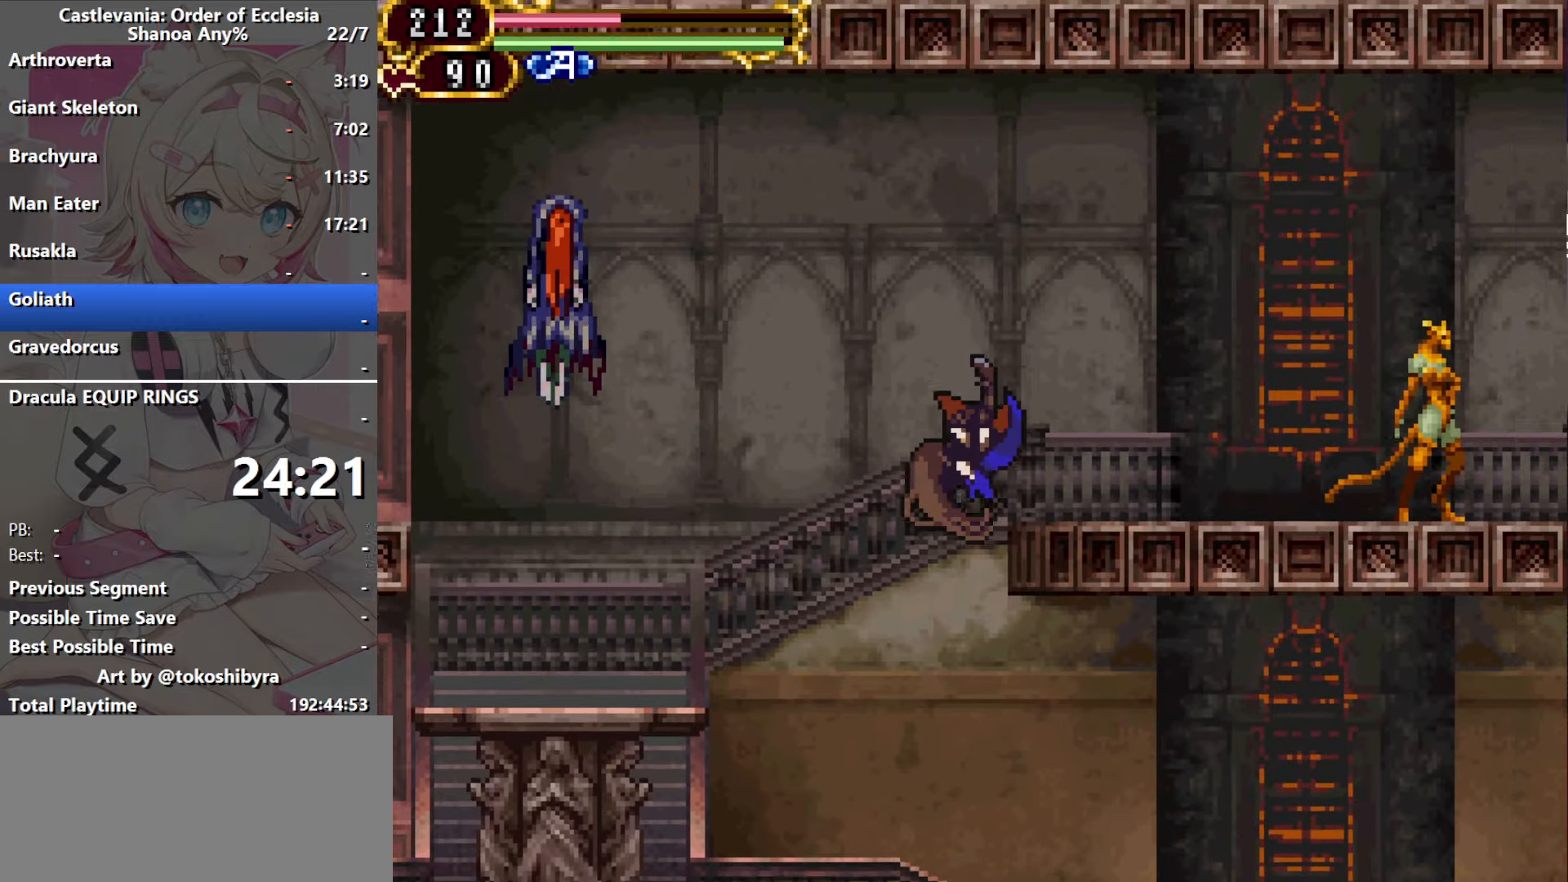
{"buttons": ["DPAD_LEFT"], "events": [[266, "B", "up"], [416, "DPAD_LEFT", "down"], [416, "DPAD_RIGHT", "up"]]}
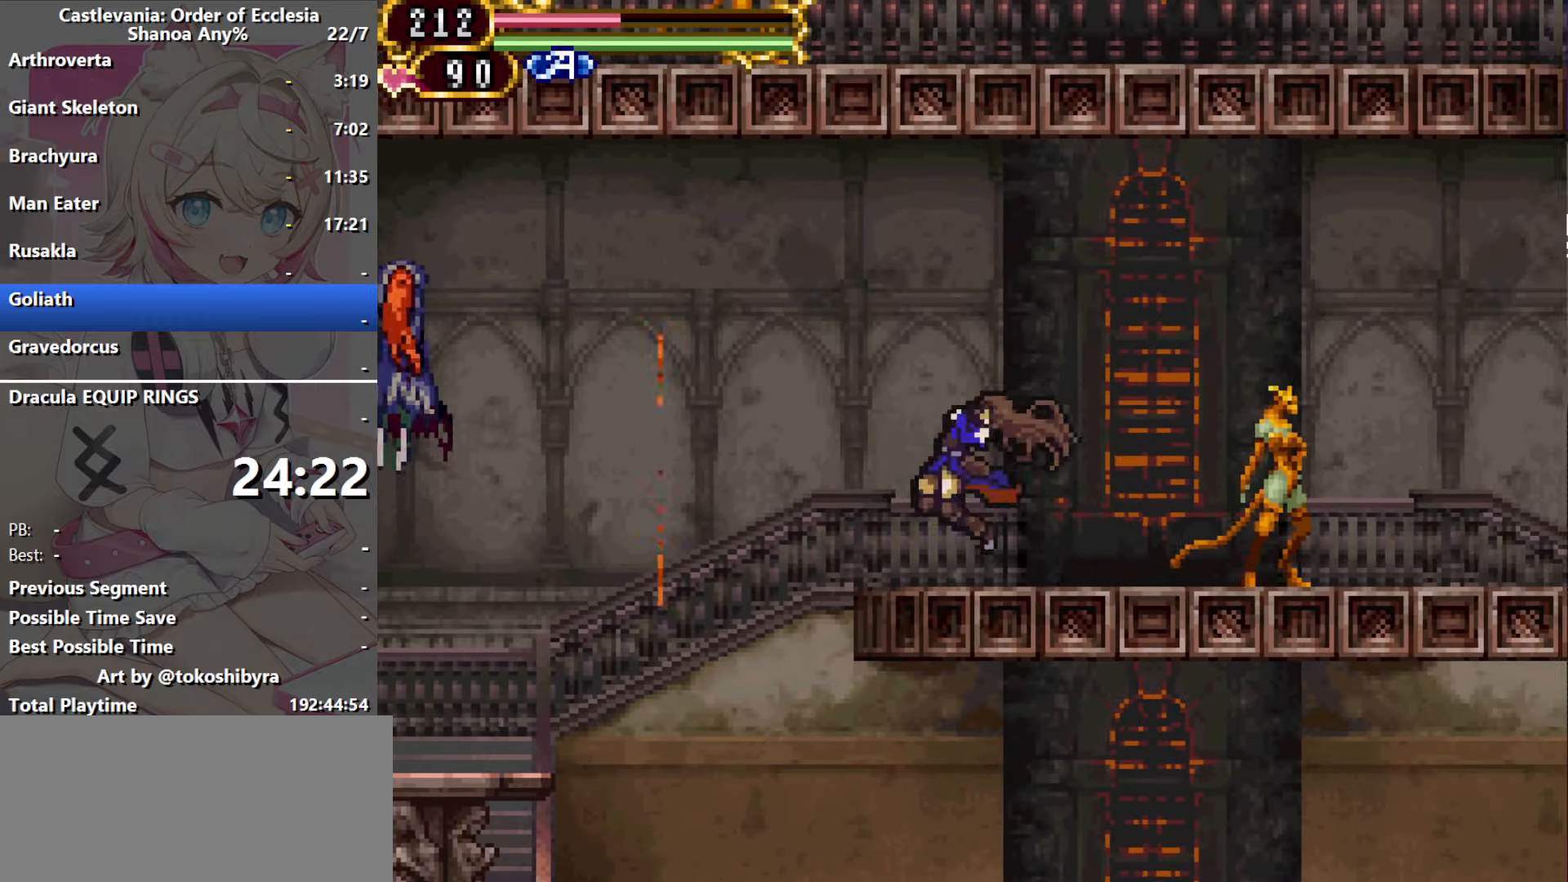
{"buttons": ["DPAD_RIGHT"], "events": [[50, "DPAD_LEFT", "up"], [150, "DPAD_RIGHT", "down"], [166, "B", "down"], [400, "B", "up"]]}
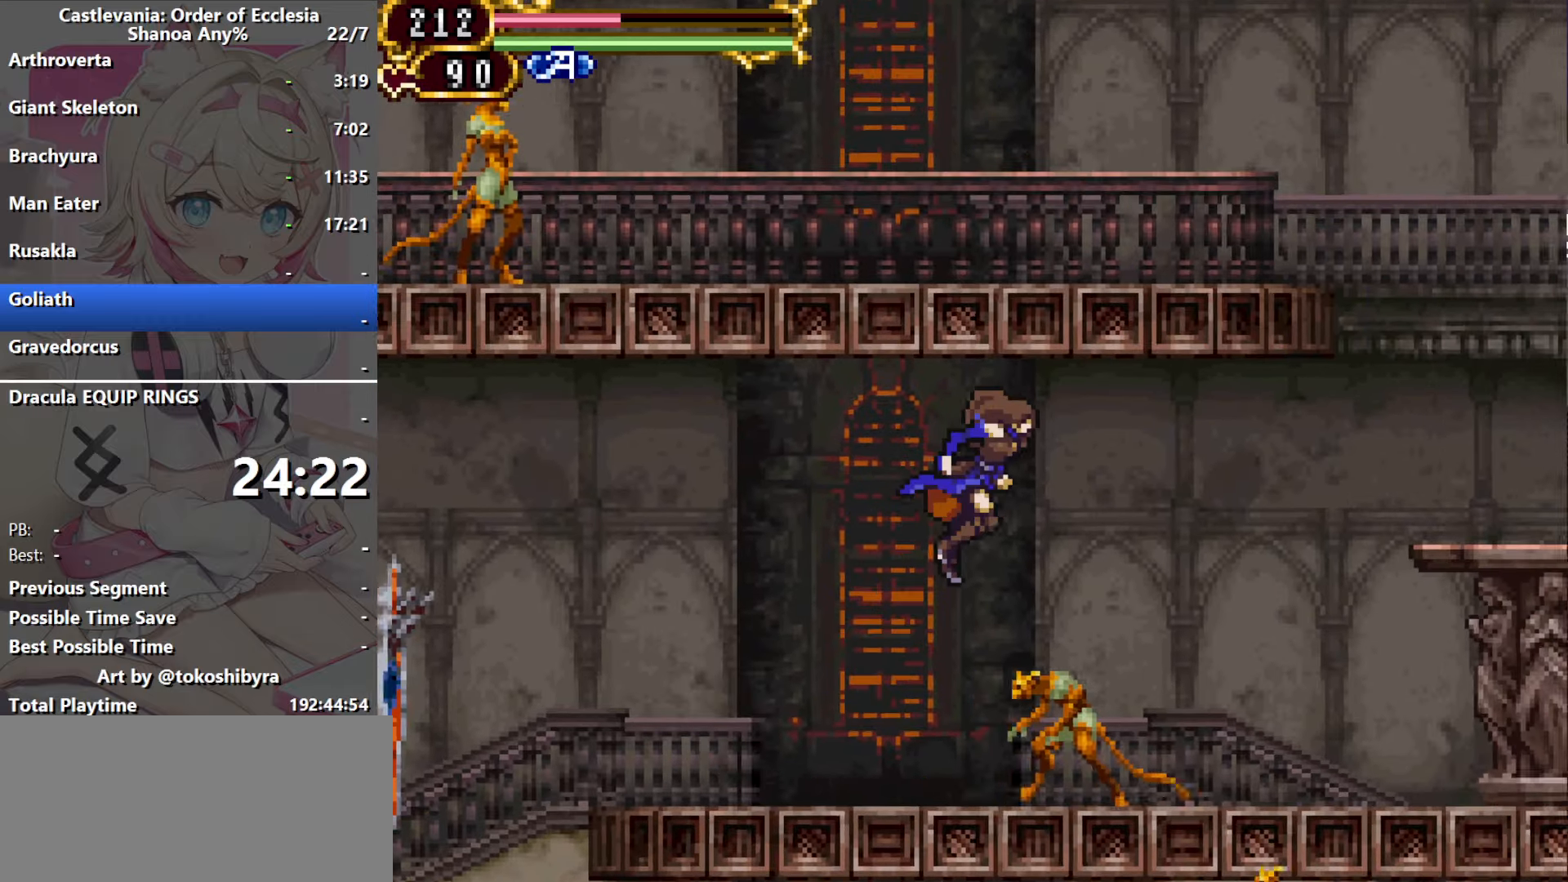
{"buttons": ["DPAD_RIGHT"], "events": [[66, "B", "down"], [183, "B", "up"], [233, "B", "down"], [400, "B", "up"]]}
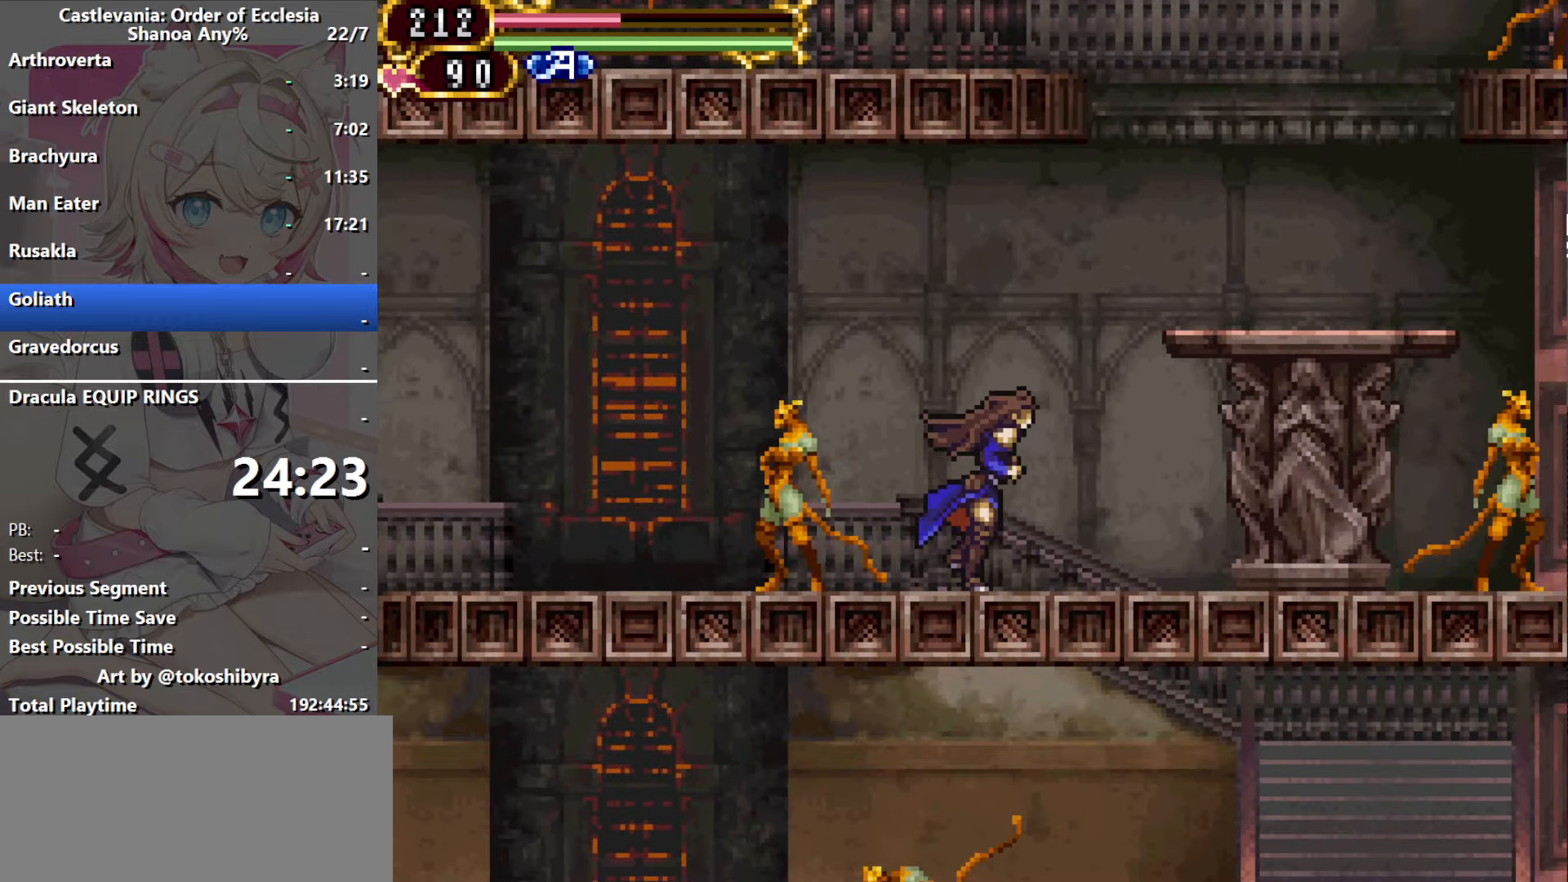
{"buttons": ["B"], "events": [[233, "B", "down"], [466, "DPAD_RIGHT", "up"]]}
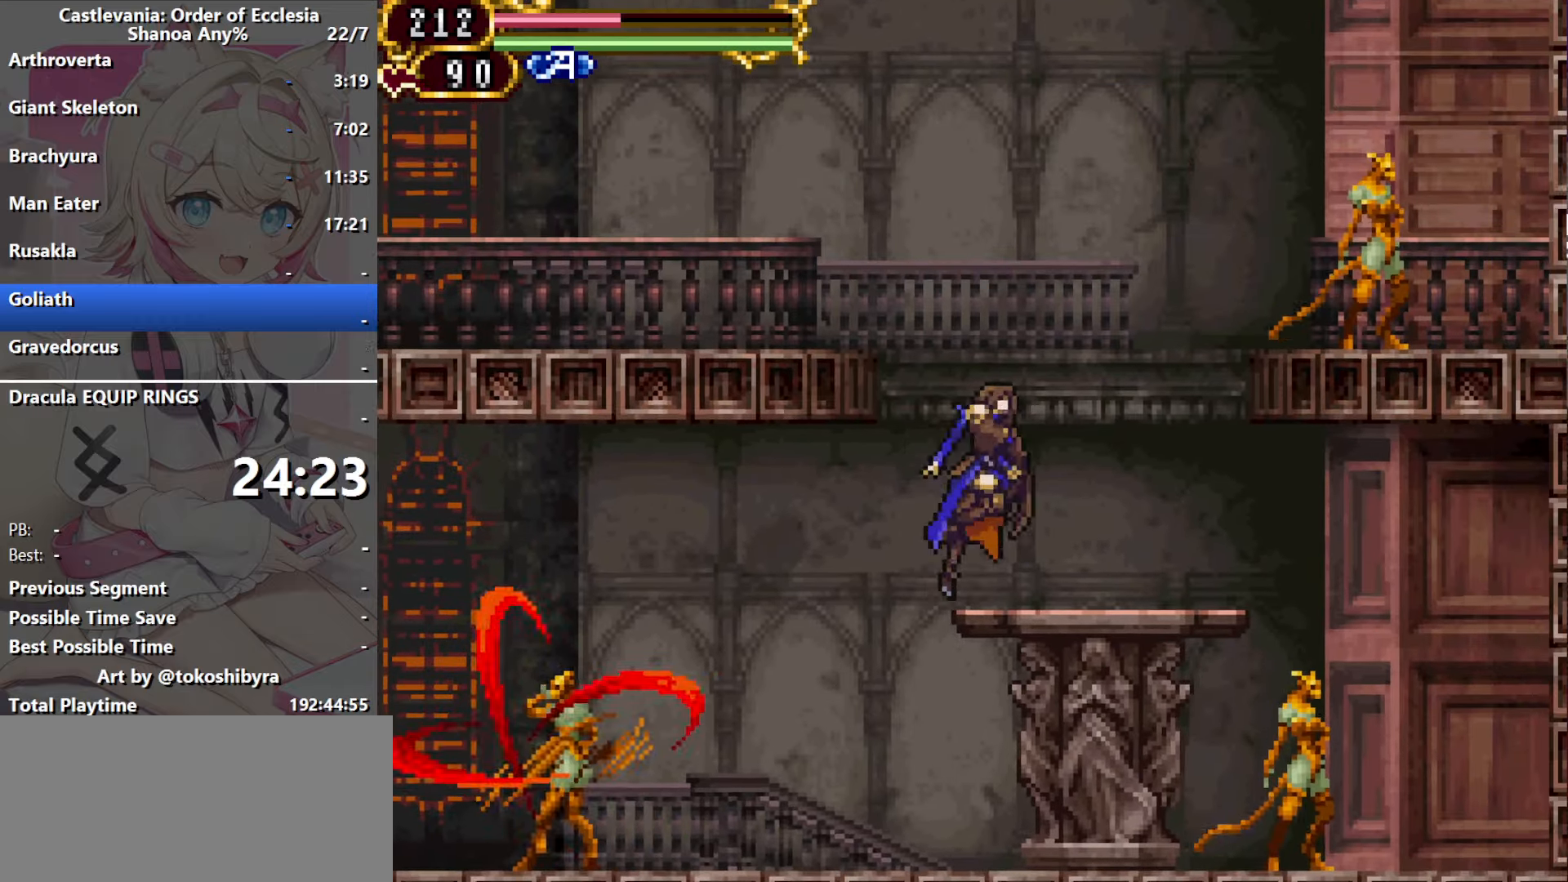
{"buttons": ["DPAD_LEFT"], "events": [[150, "DPAD_LEFT", "down"], [416, "B", "up"]]}
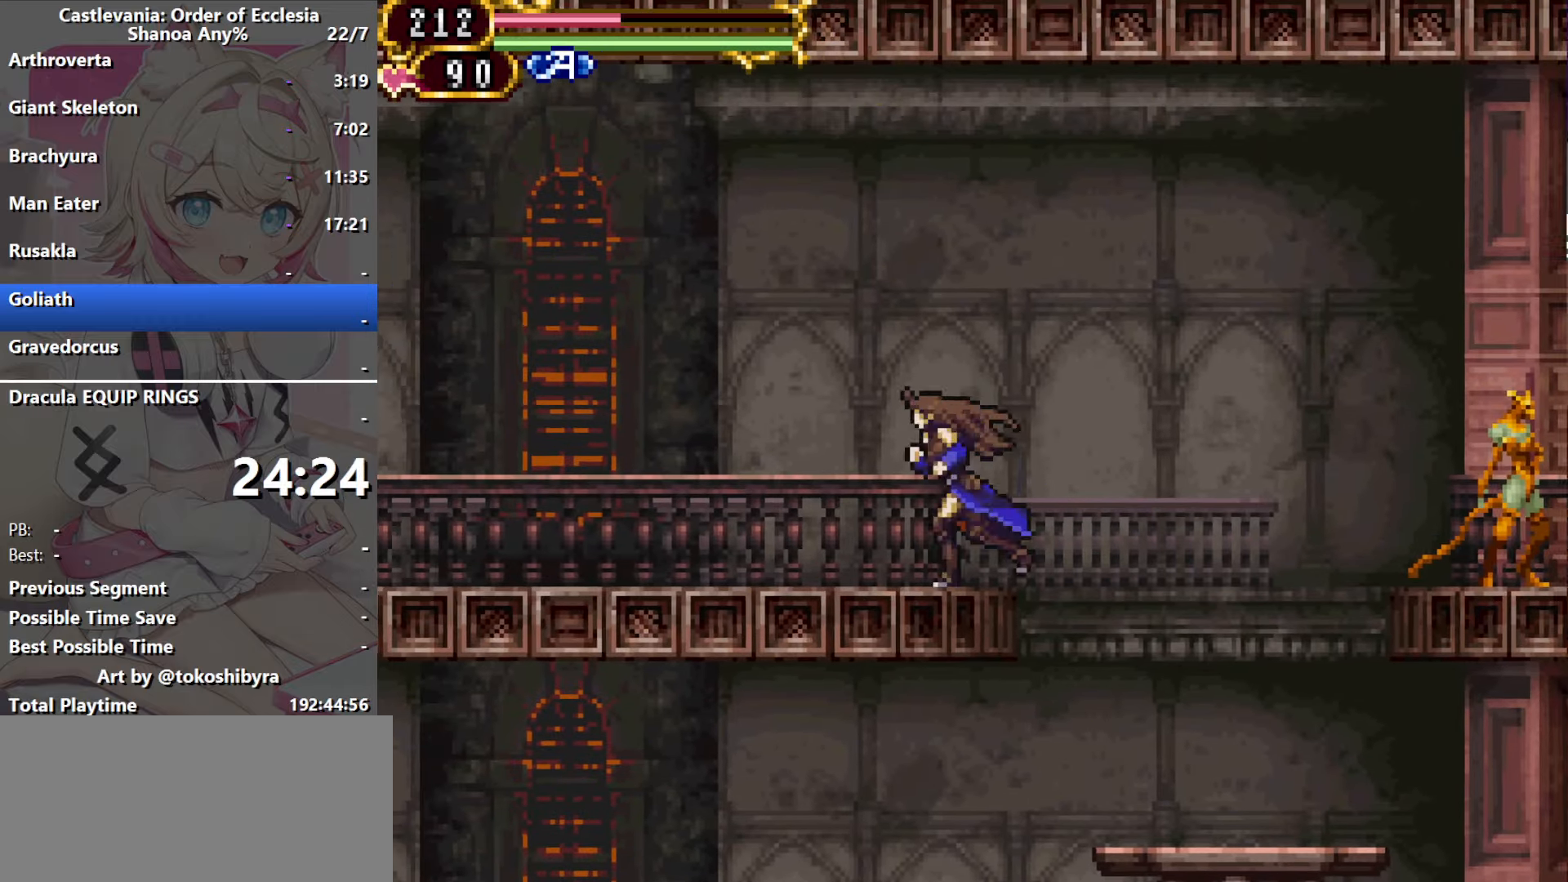
{"buttons": [], "events": [[100, "DPAD_LEFT", "up"], [100, "DPAD_RIGHT", "down"], [216, "DPAD_RIGHT", "up"]]}
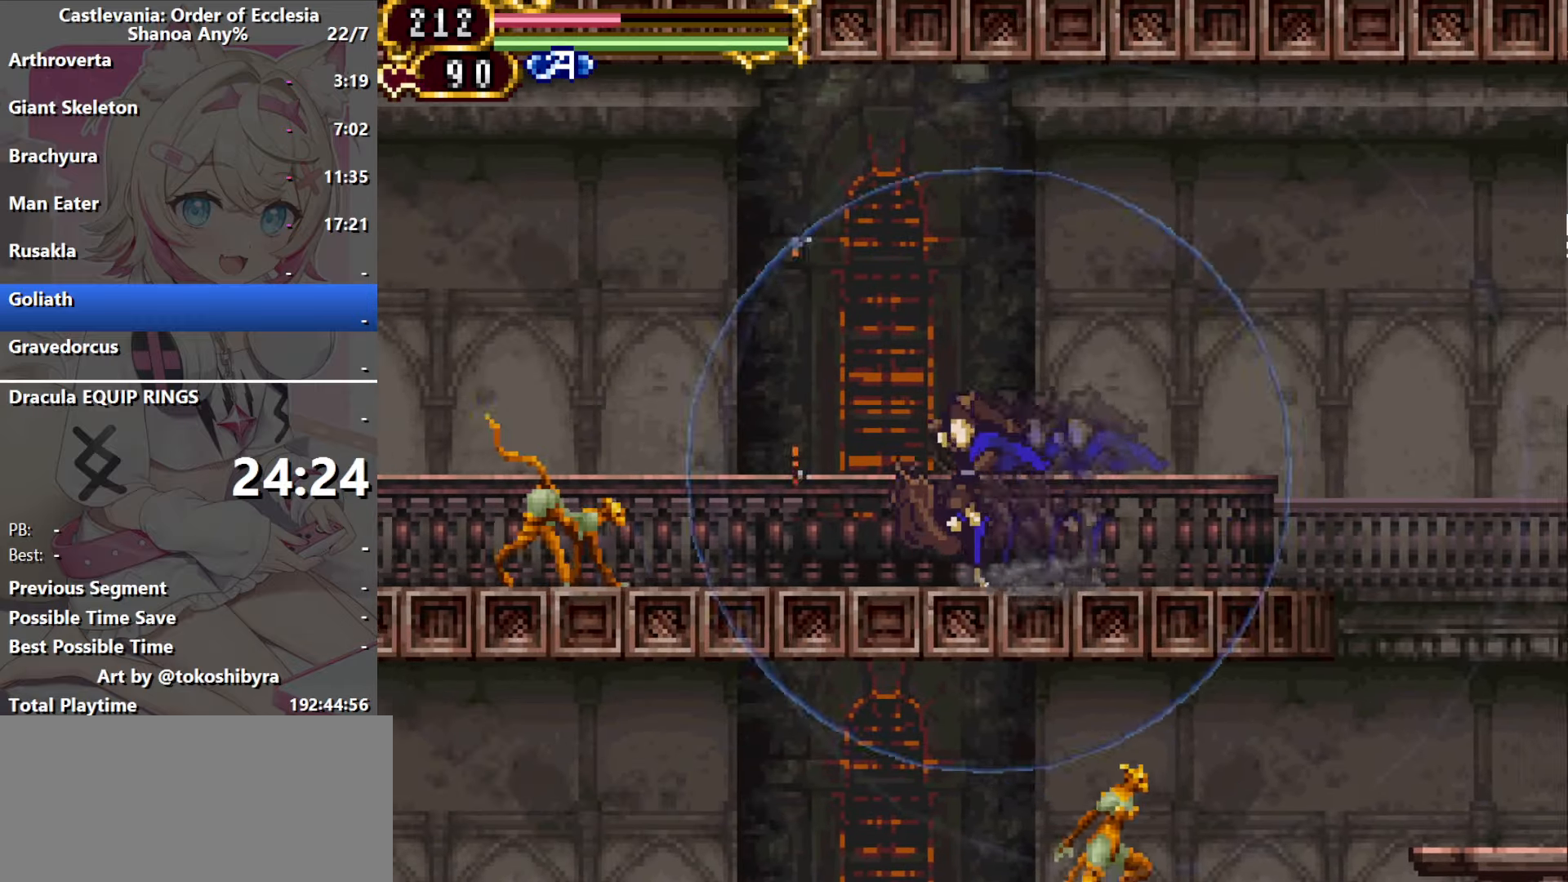
{"buttons": ["DPAD_LEFT"], "events": [[150, "DPAD_LEFT", "down"], [216, "B", "down"], [416, "B", "up"]]}
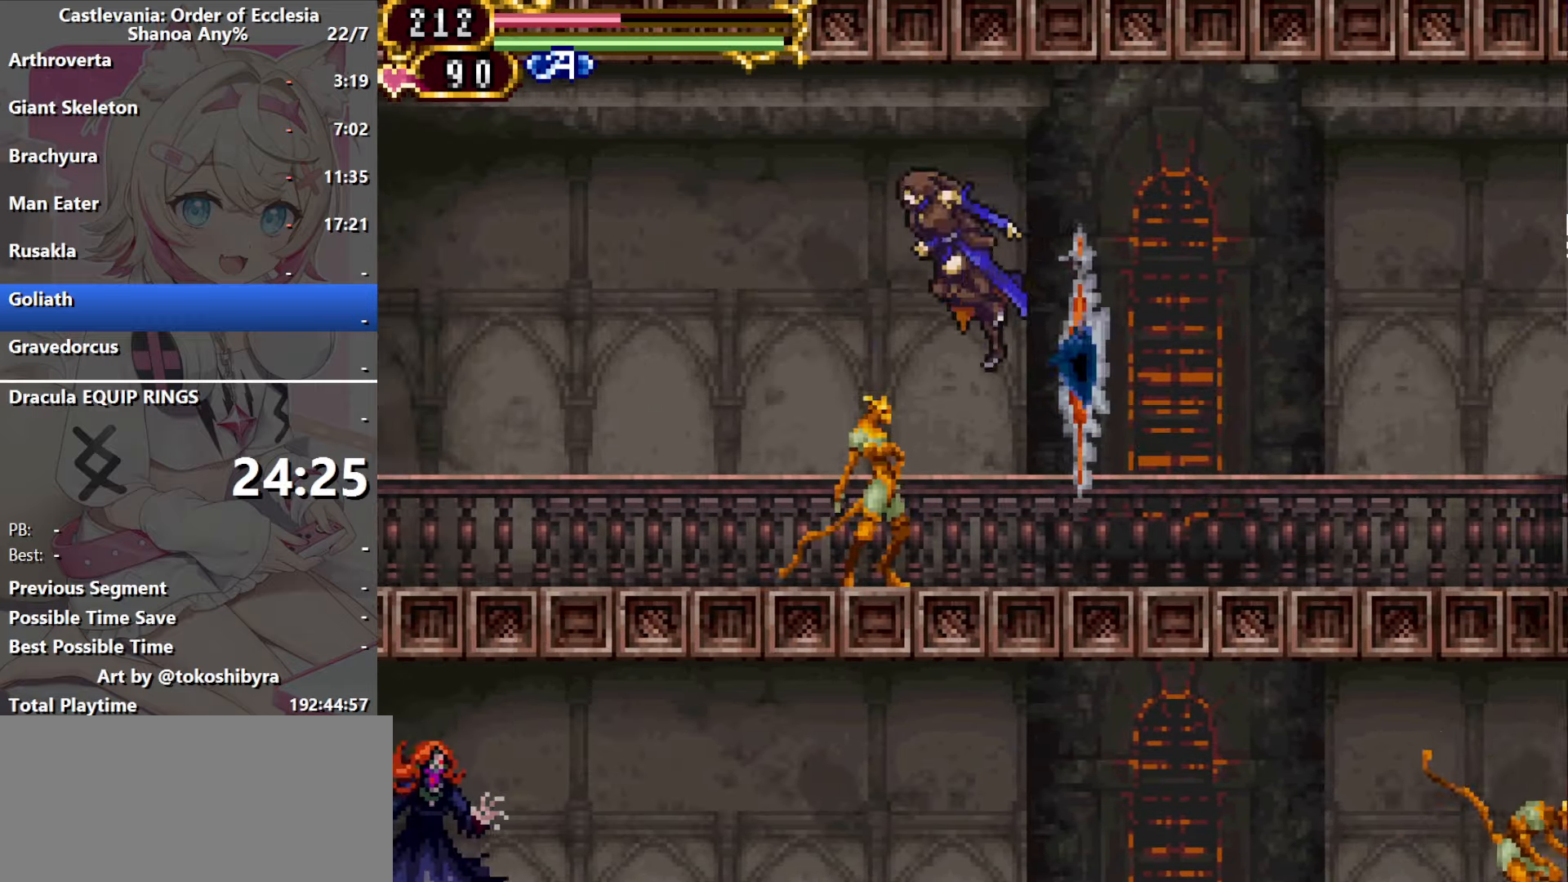
{"buttons": ["DPAD_LEFT"], "events": [[33, "B", "down"], [67, "DPAD_LEFT", "up"], [134, "B", "up"], [250, "DPAD_LEFT", "down"], [284, "B", "down"], [400, "B", "up"]]}
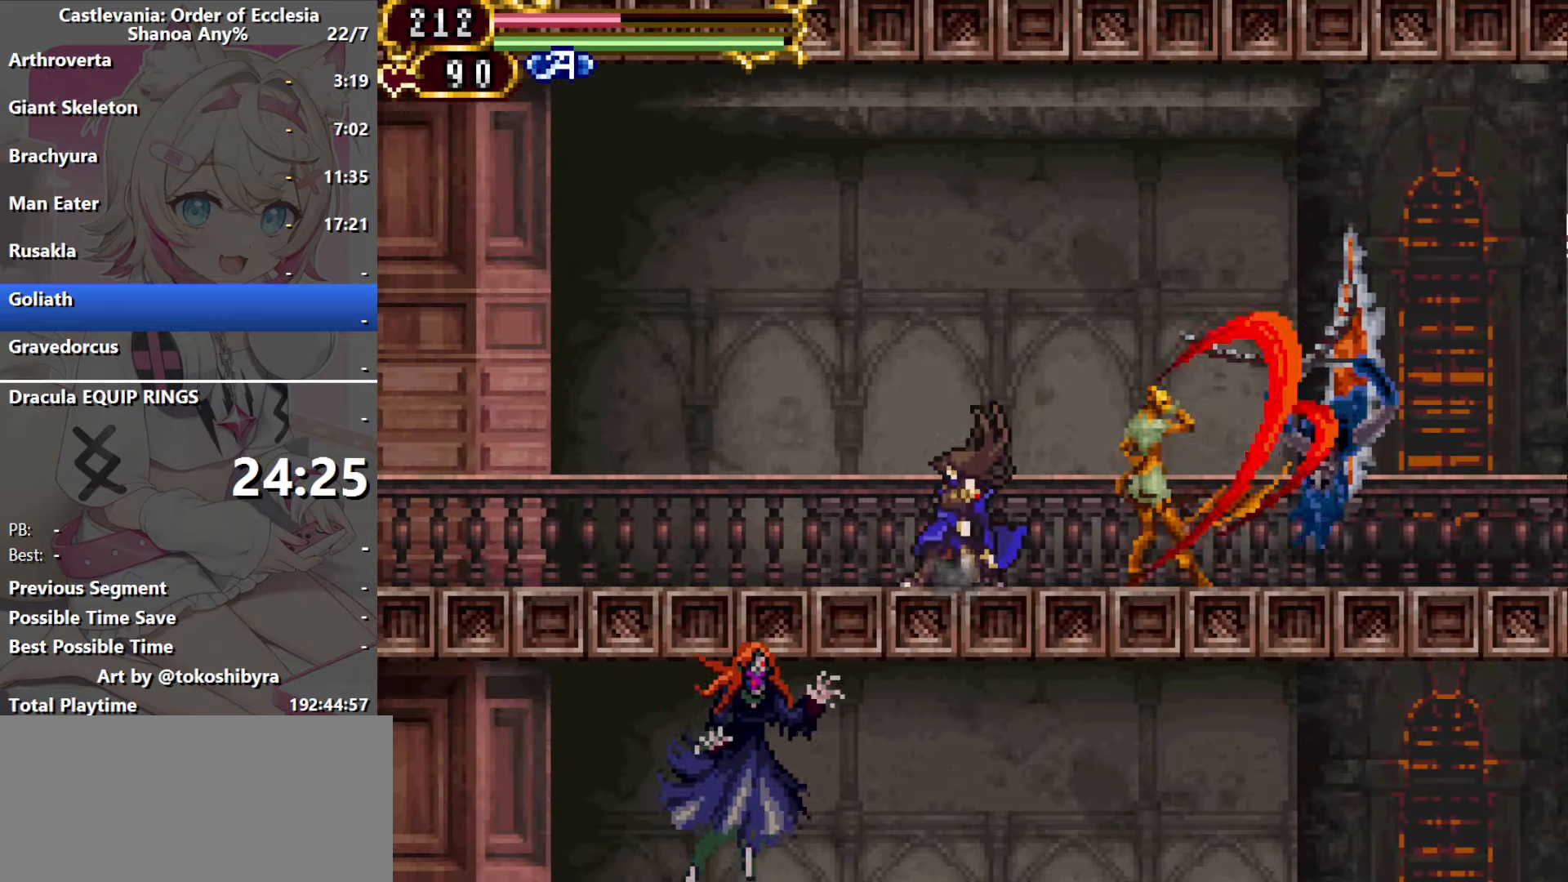
{"buttons": ["B", "DPAD_LEFT"], "events": [[17, "B", "down"], [167, "B", "up"], [217, "B", "down"], [367, "B", "up"], [417, "B", "down"]]}
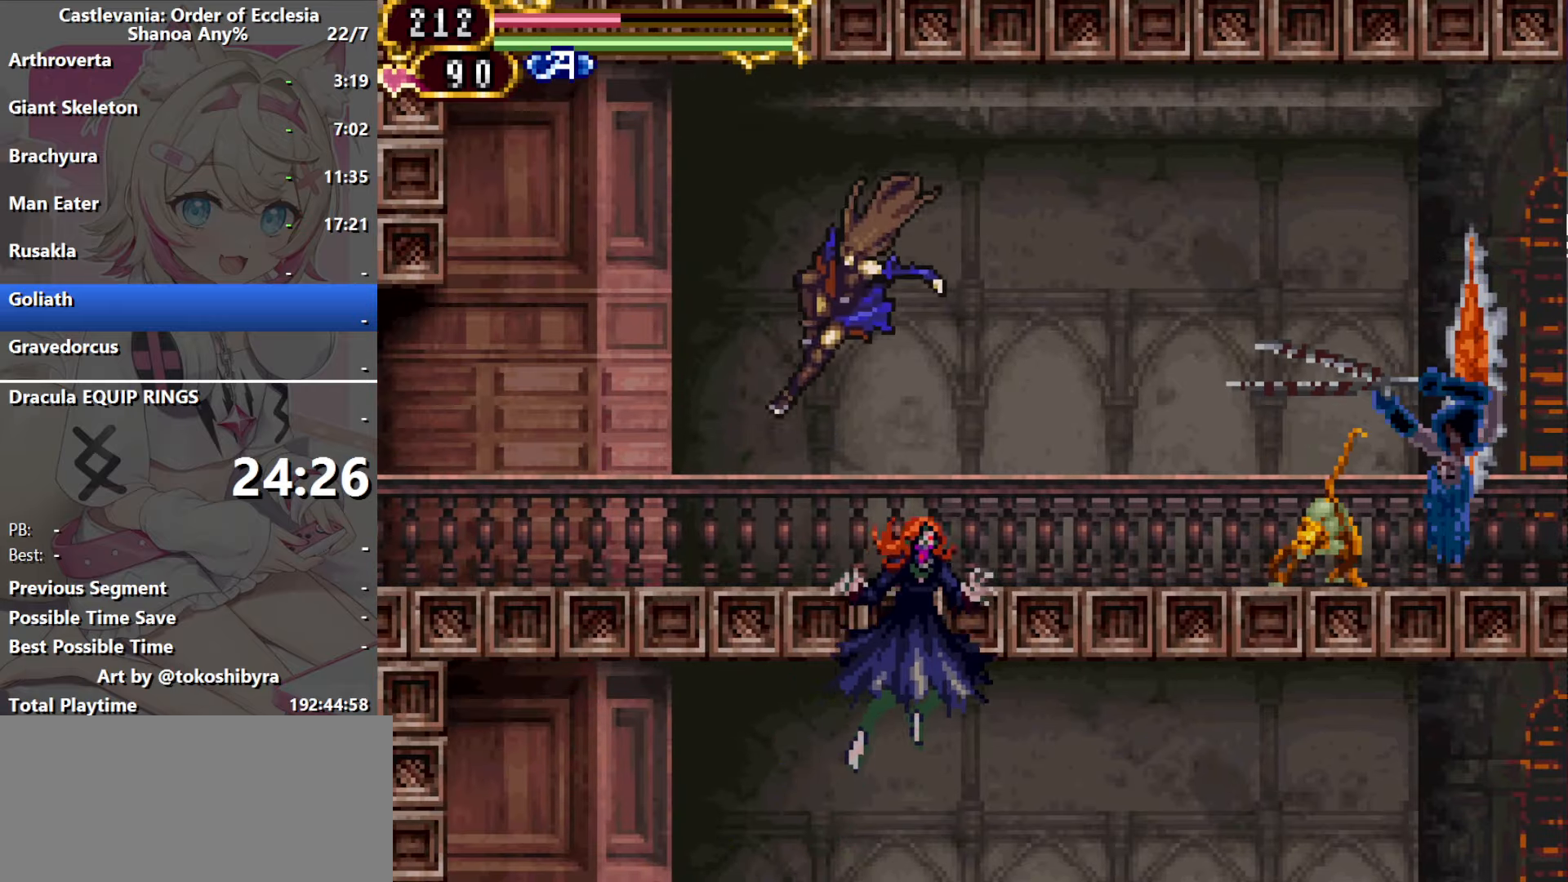
{"buttons": ["DPAD_LEFT"], "events": [[67, "B", "up"], [167, "B", "down"], [234, "B", "up"]]}
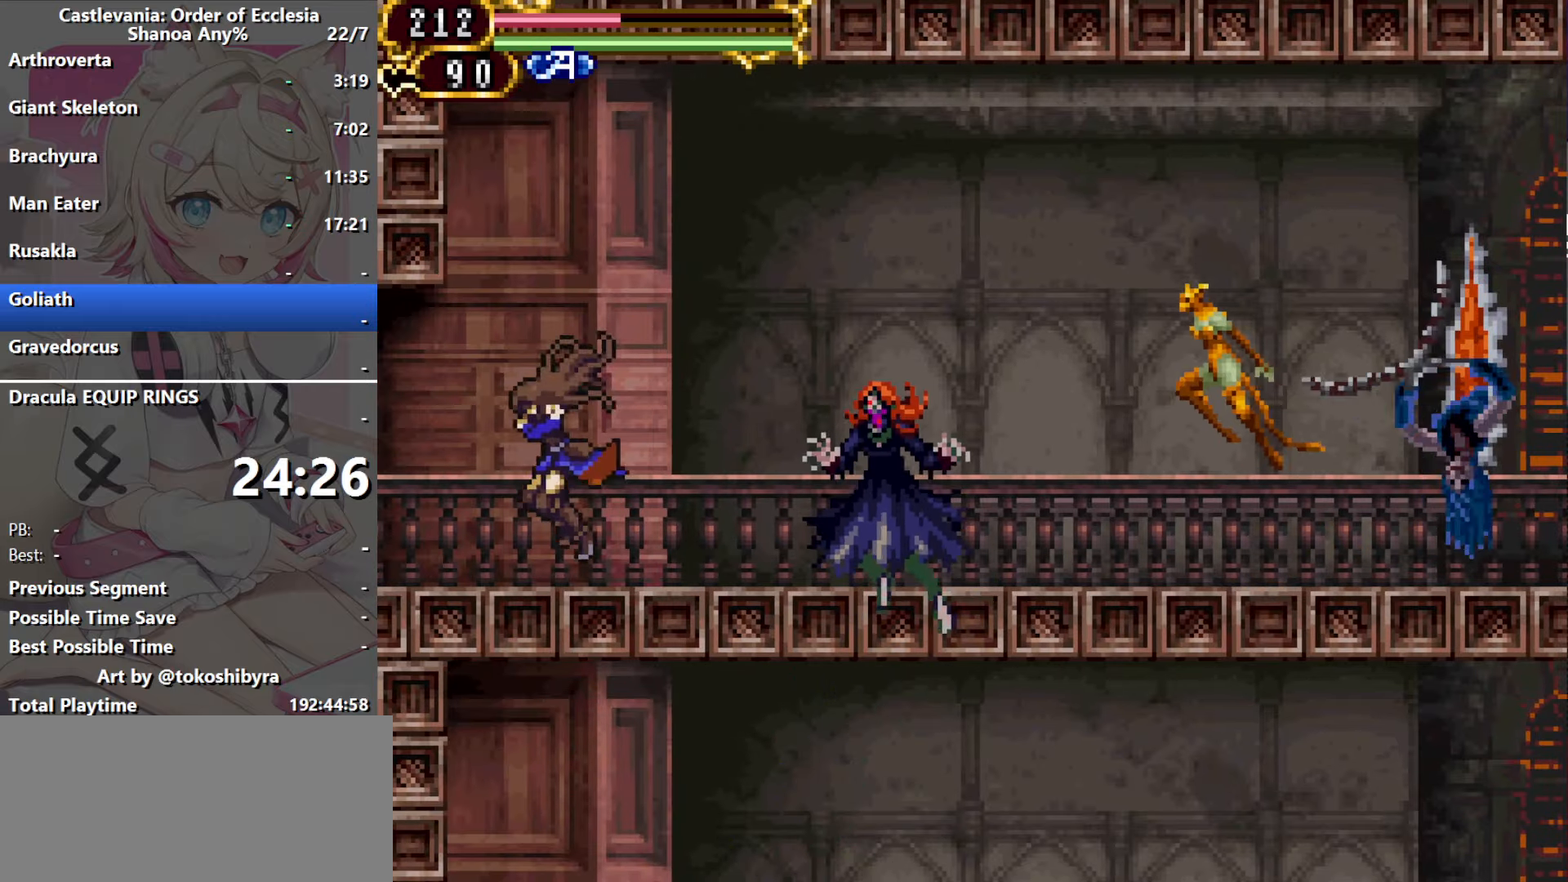
{"buttons": [], "events": [[67, "DPAD_LEFT", "up"]]}
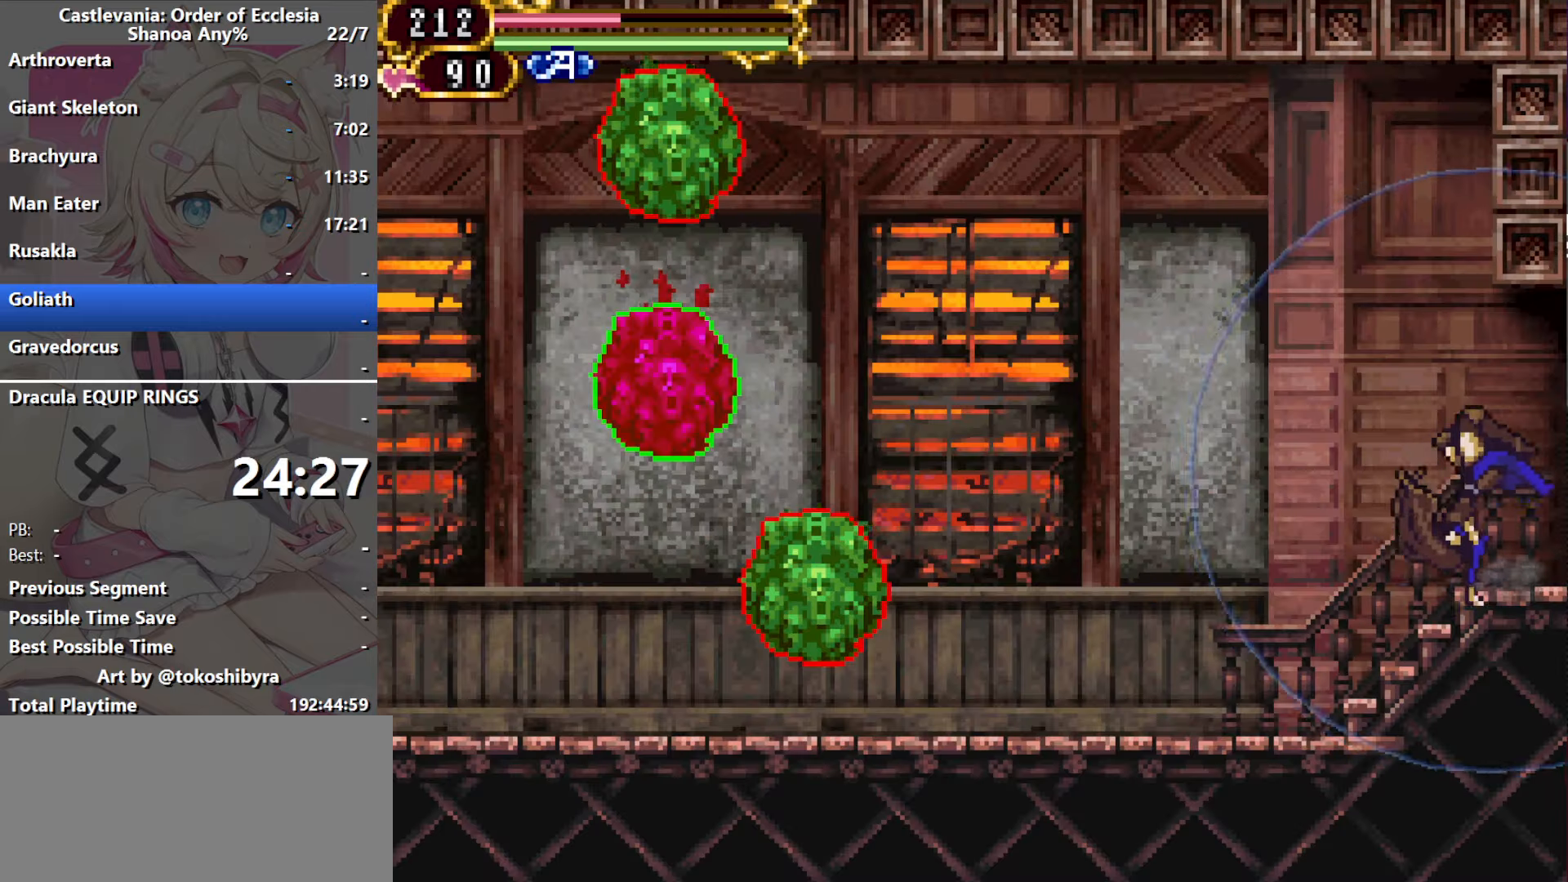
{"buttons": [], "events": []}
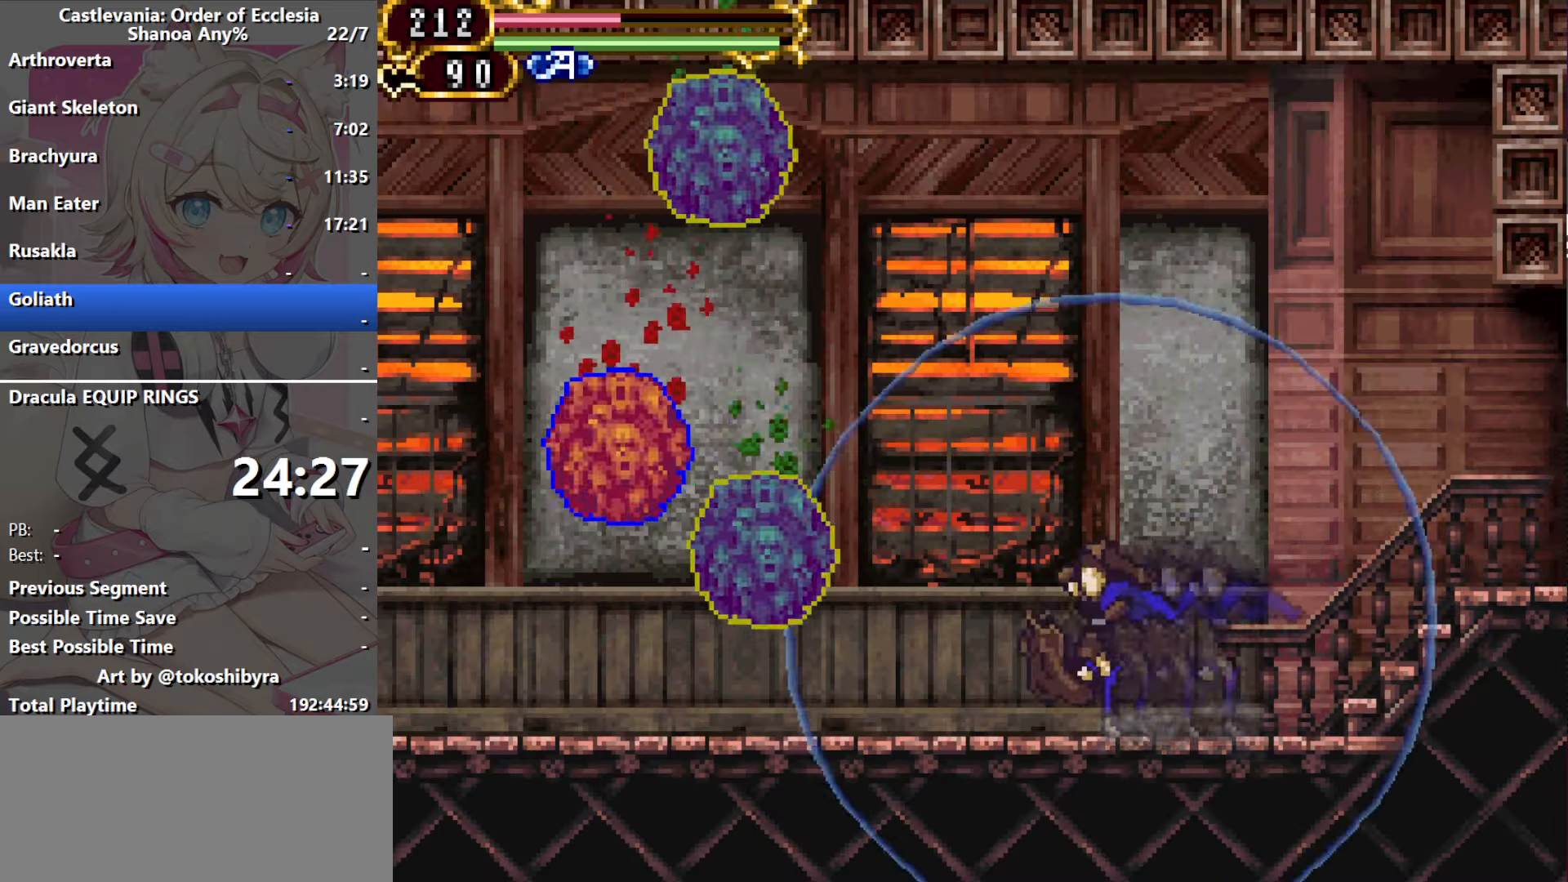
{"buttons": ["DPAD_LEFT"], "events": [[467, "DPAD_LEFT", "down"]]}
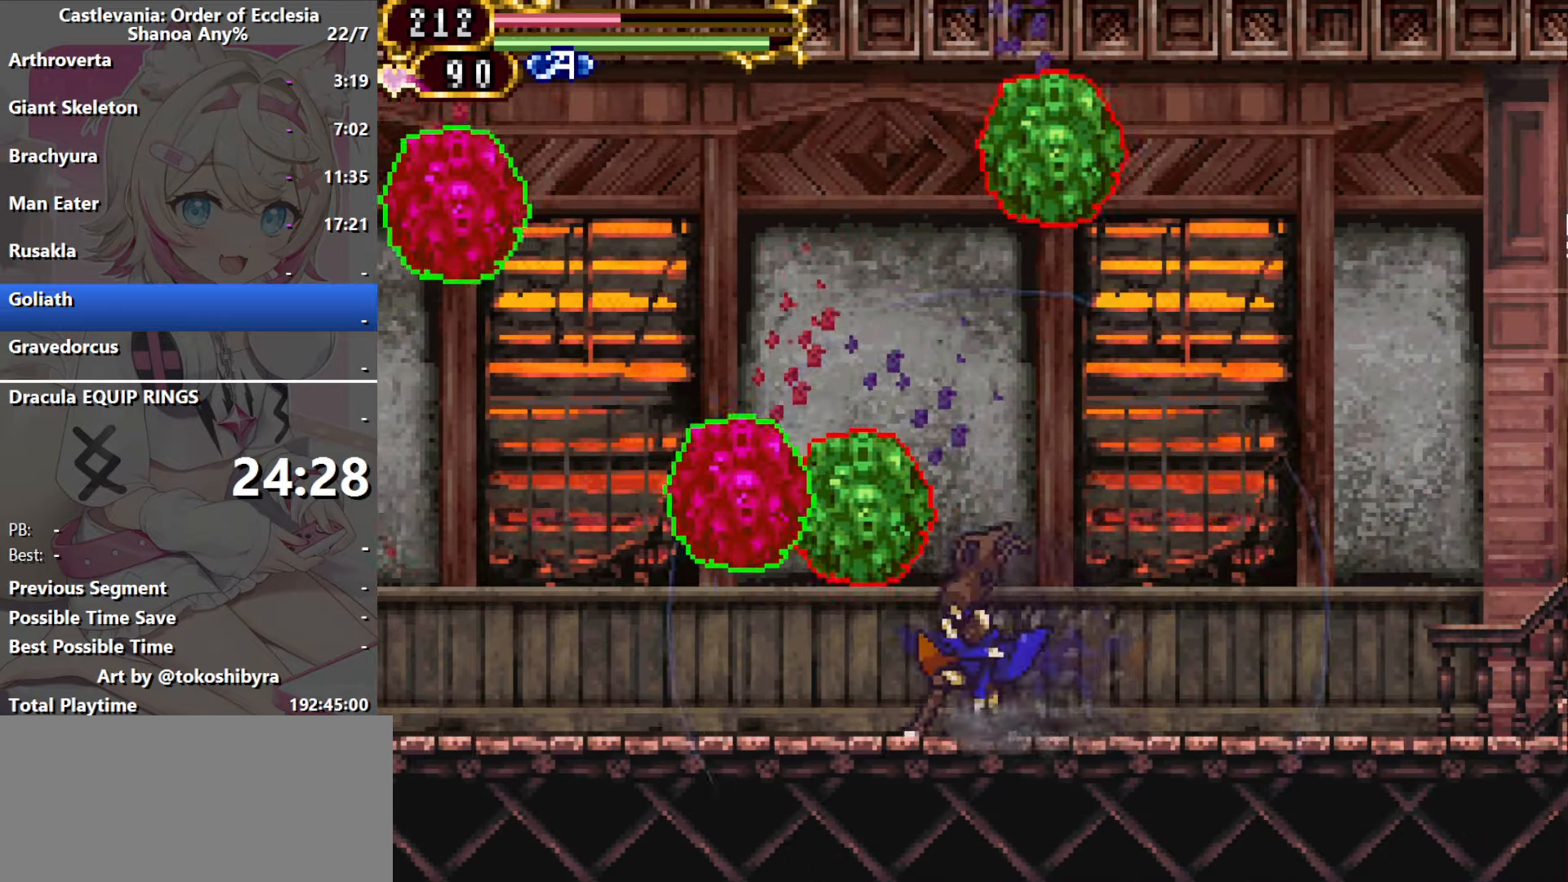
{"buttons": ["DPAD_LEFT"], "events": [[34, "B", "down"], [300, "B", "up"]]}
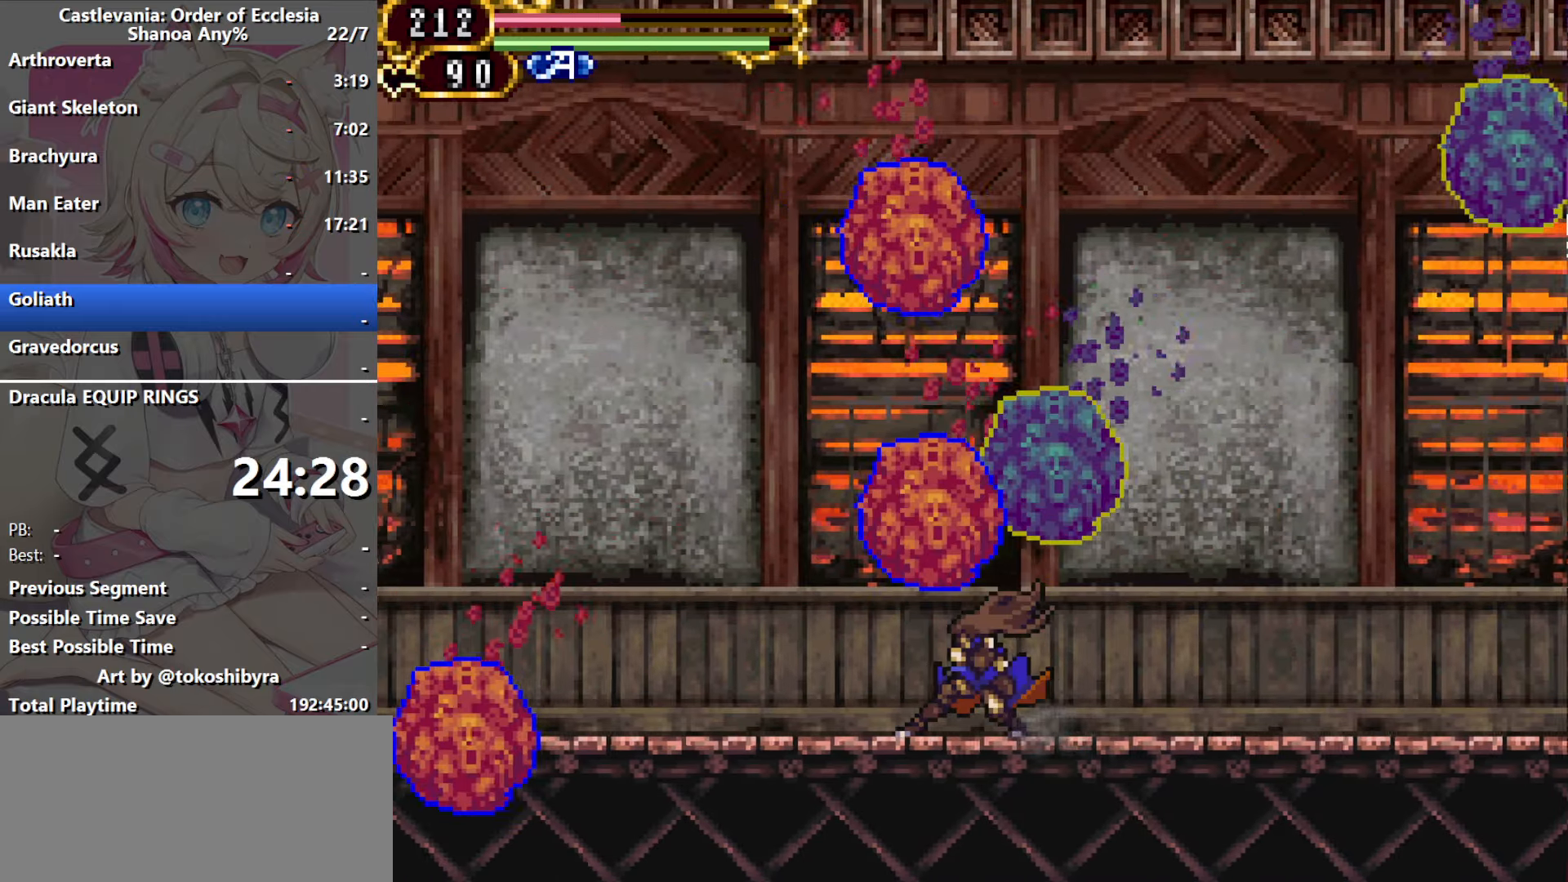
{"buttons": ["B", "DPAD_LEFT"], "events": [[284, "B", "down"]]}
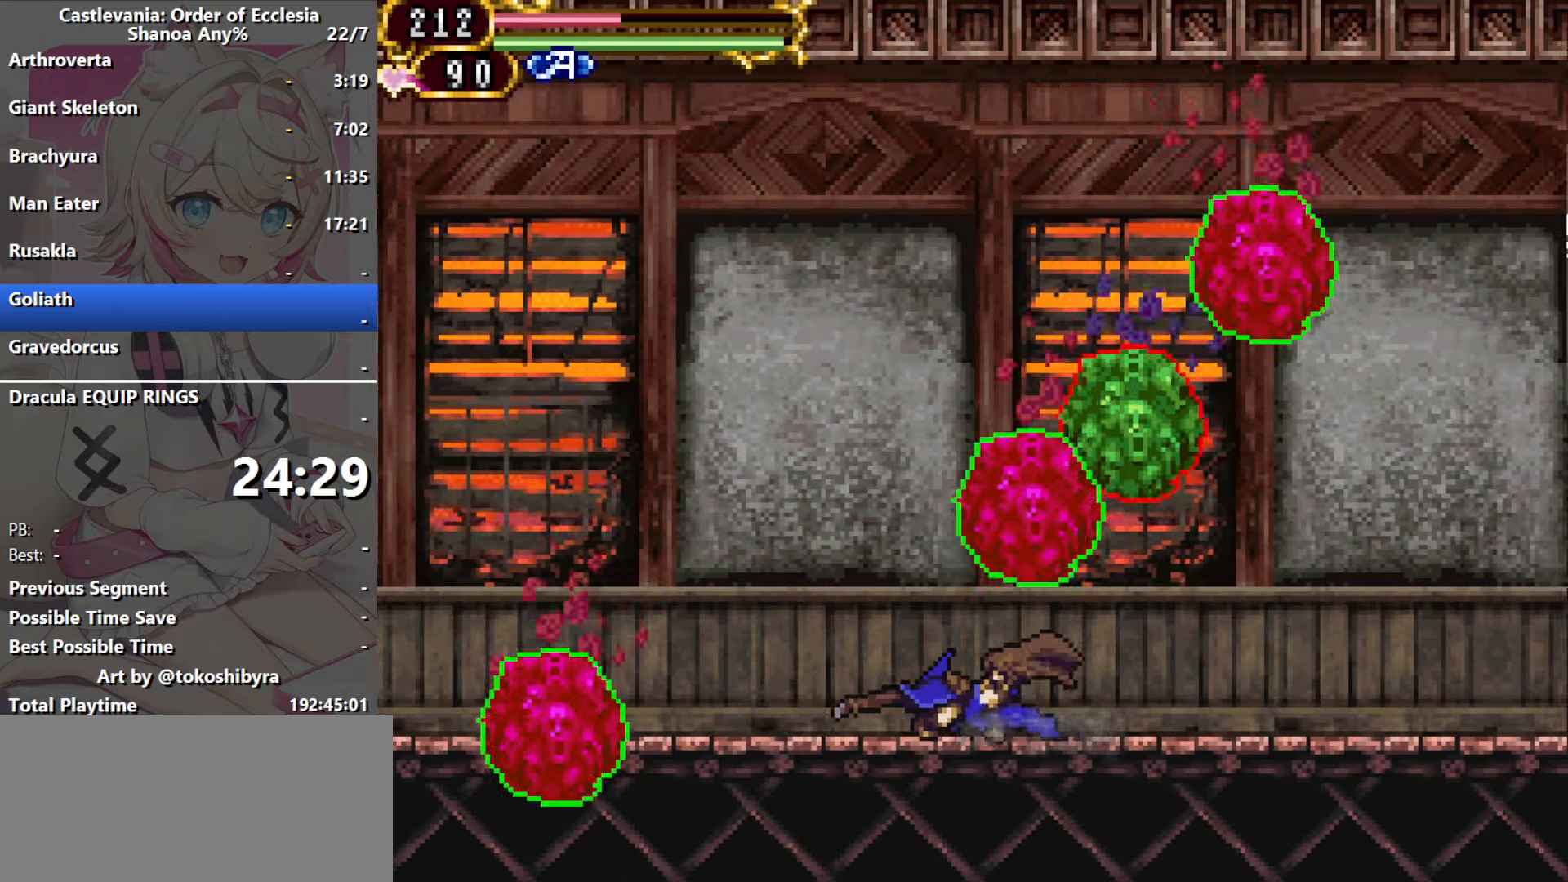
{"buttons": ["DPAD_LEFT"], "events": [[217, "B", "up"]]}
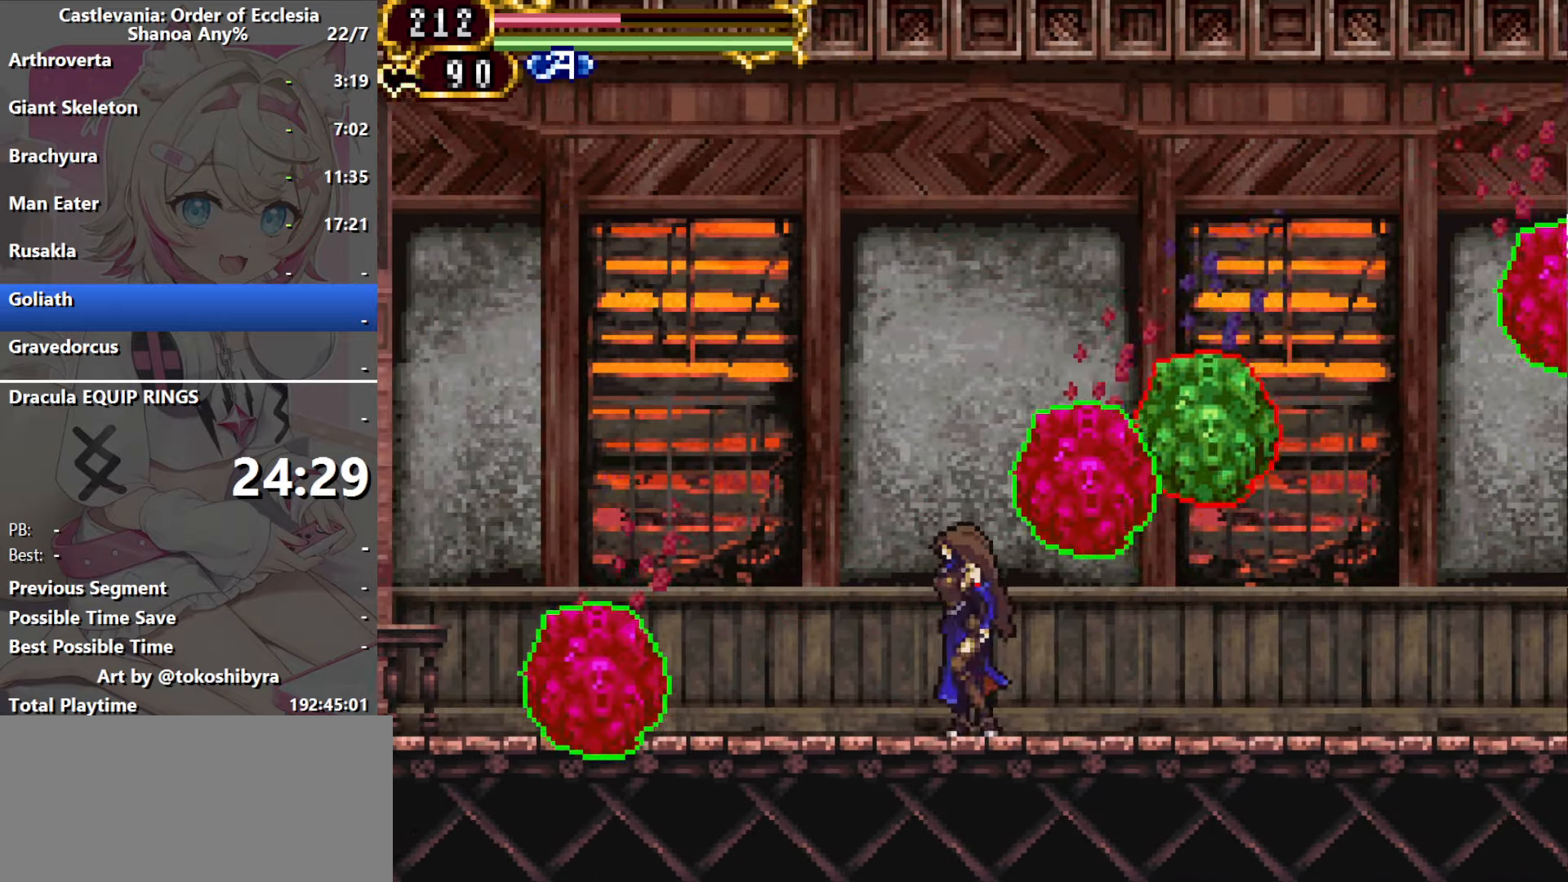
{"buttons": ["DPAD_LEFT"], "events": [[117, "B", "down"], [417, "B", "up"]]}